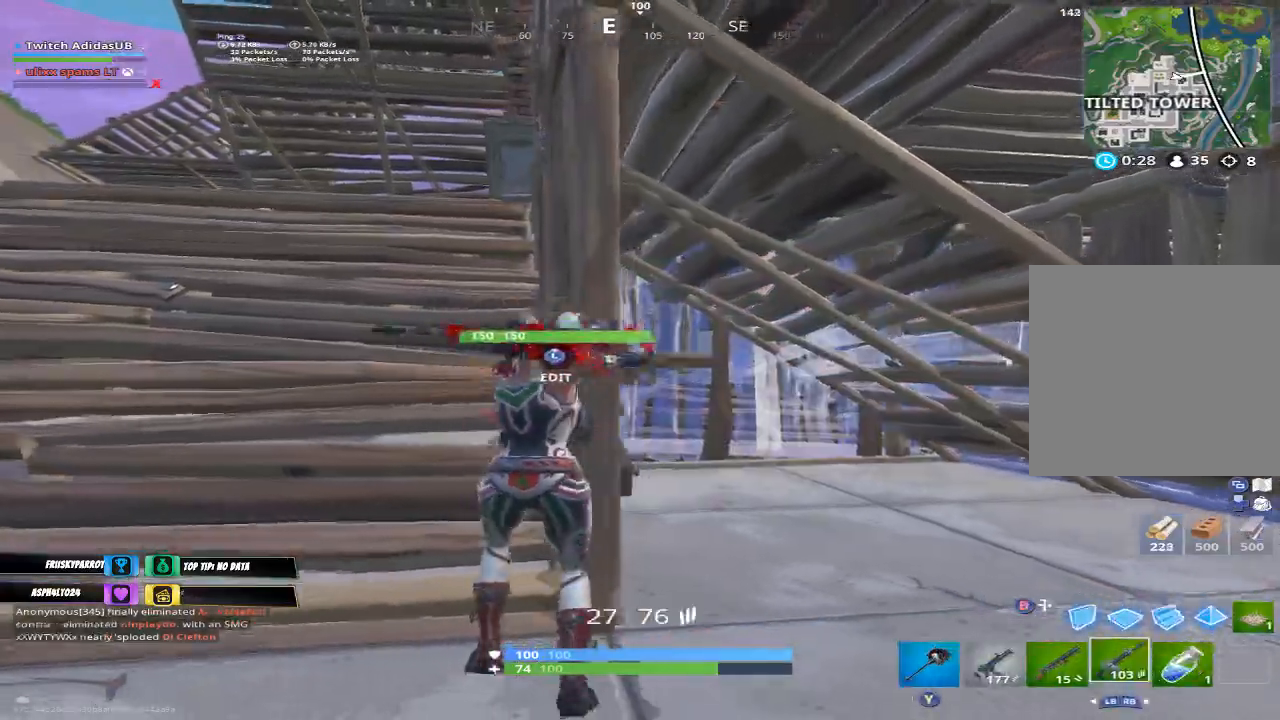
Gameplay with a controller (Xbox layout); each line is a JSON object with the inputs held at the frame after it. "events" lists button and stick changes between this image and that frame as [ms after this image, input, new state], when the widget could be followed in between.
{"buttons": [], "left_stick": "right", "right_stick": "center", "events": [[133, "right_stick", "down"], [167, "left_stick", "right"], [233, "right_stick", "down-right"], [333, "right_stick", "center"], [367, "A", "down"], [433, "A", "up"]]}
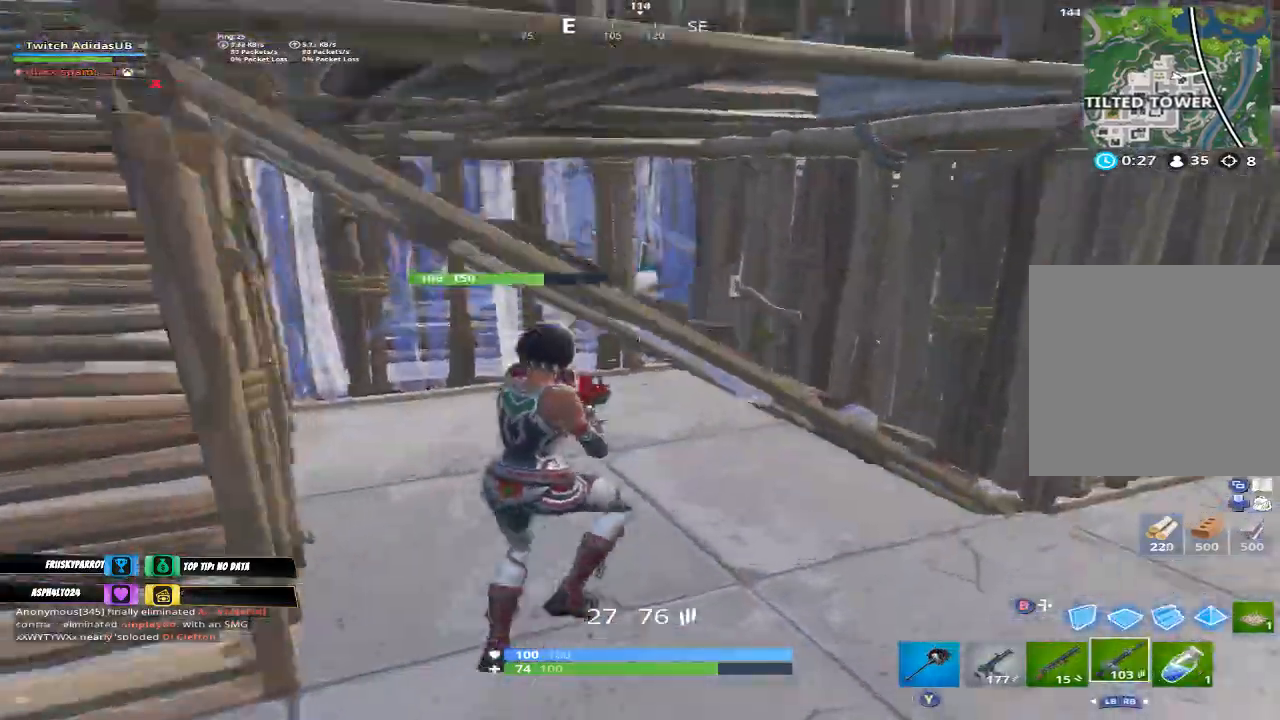
{"buttons": [], "left_stick": "right", "right_stick": "center", "events": [[100, "right_stick", "right"], [200, "right_stick", "center"], [367, "L1", "down"], [500, "L1", "up"]]}
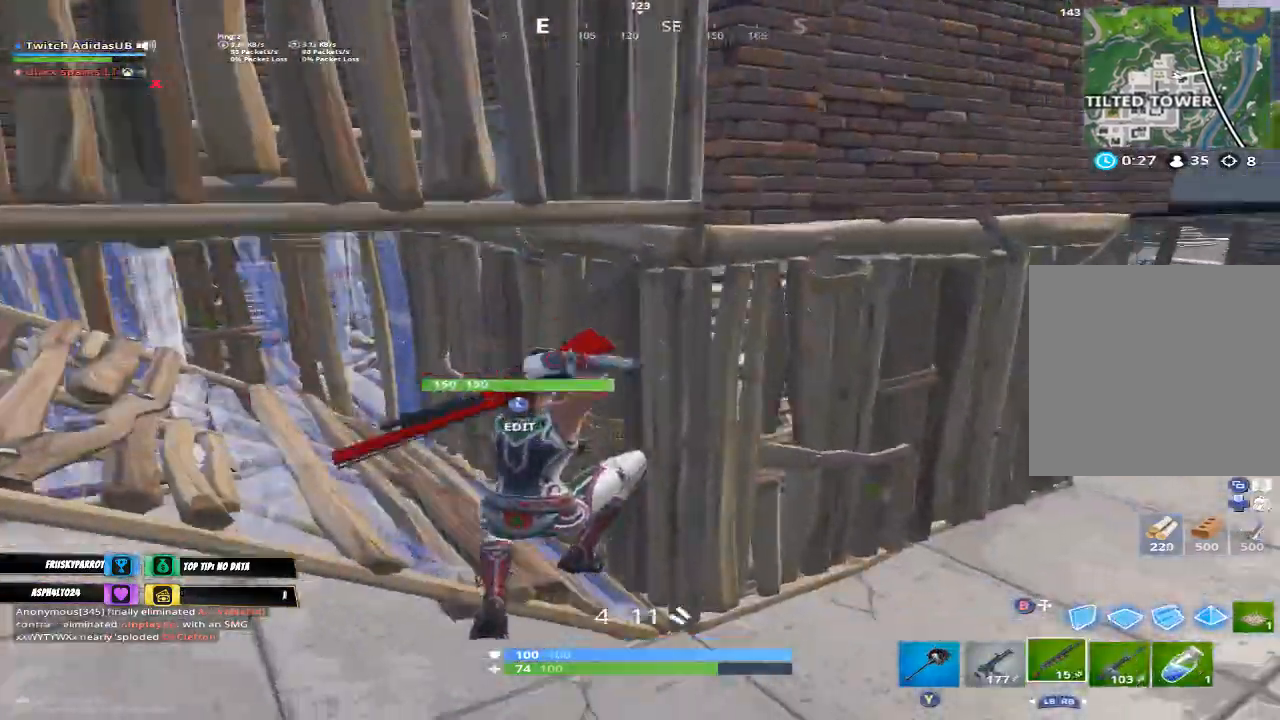
{"buttons": [], "left_stick": "center", "right_stick": "center", "events": [[33, "right_stick", "up"], [100, "right_stick", "up-left"], [200, "right_stick", "center"], [467, "left_stick", "center"]]}
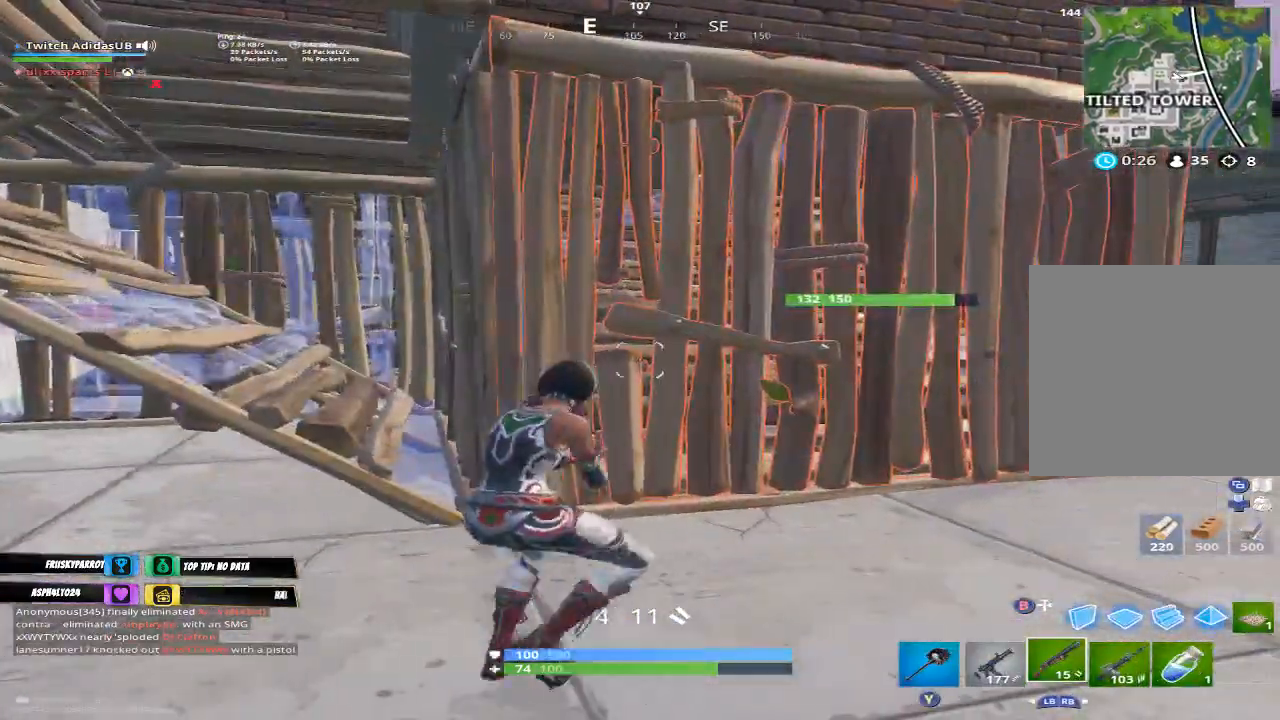
{"buttons": [], "left_stick": "left", "right_stick": "center", "events": [[167, "left_stick", "left"]]}
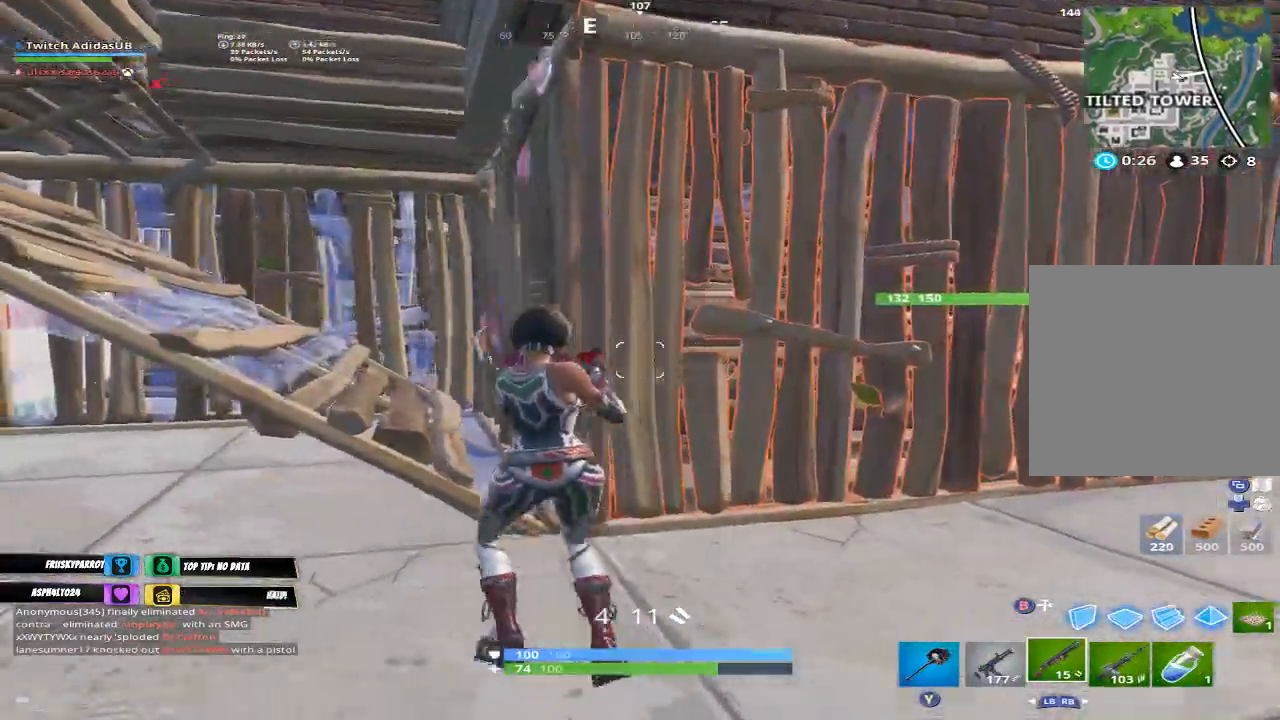
{"buttons": [], "left_stick": "left", "right_stick": "center", "events": [[267, "left_stick", "down-left"], [367, "B", "down"], [400, "left_stick", "left"], [433, "B", "up"]]}
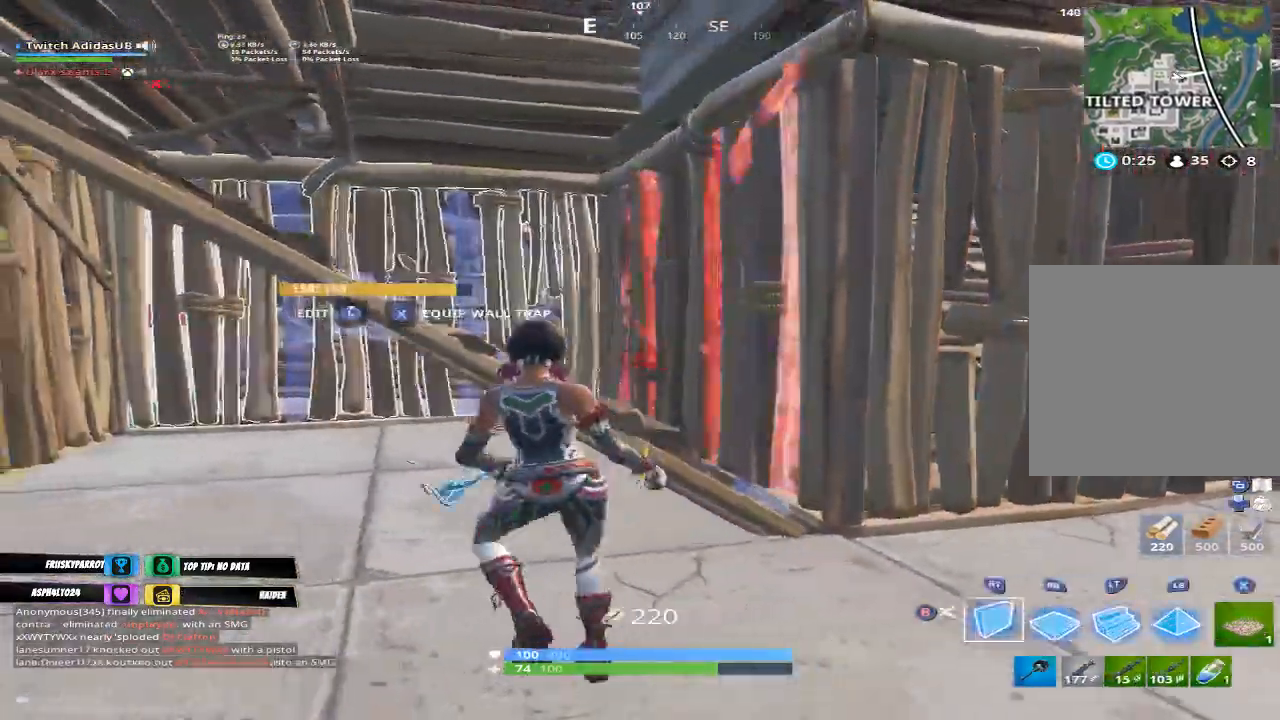
{"buttons": ["R2"], "left_stick": "down-right", "right_stick": "center", "events": [[33, "R2", "down"], [33, "right_stick", "right"], [167, "right_stick", "center"], [233, "right_stick", "right"], [367, "right_stick", "center"], [433, "left_stick", "down"], [500, "left_stick", "down-right"]]}
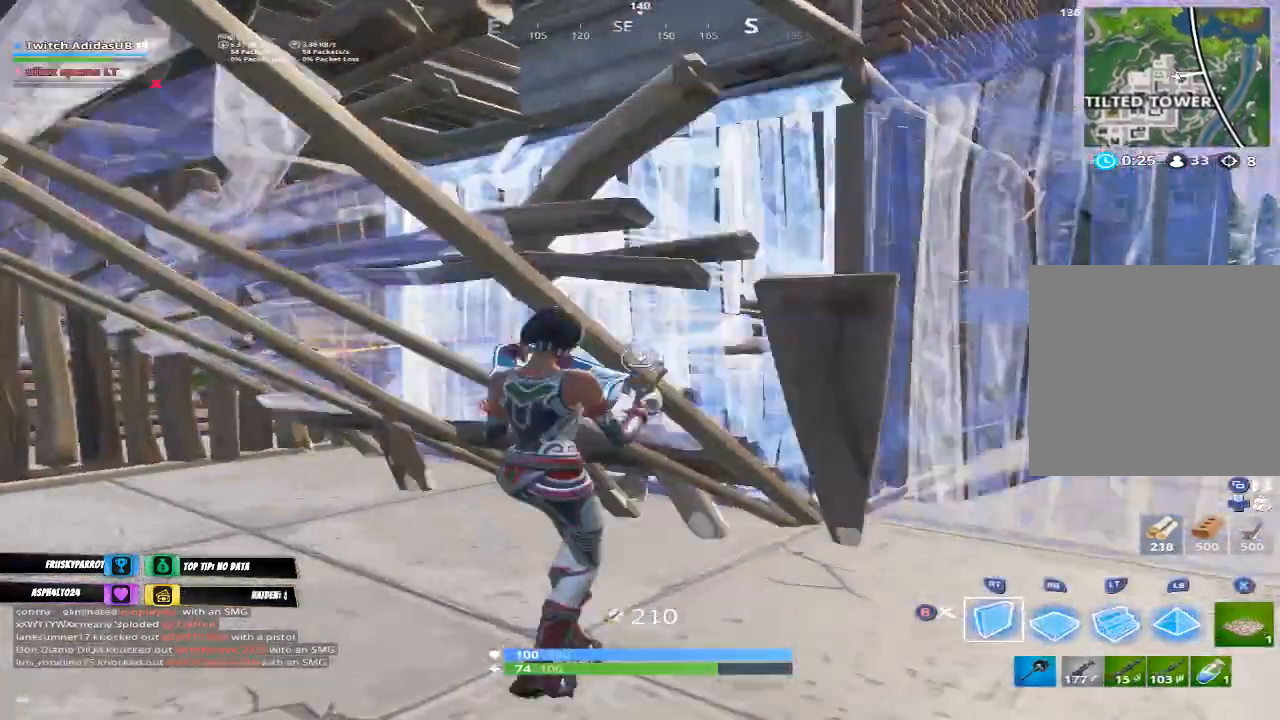
{"buttons": ["R2"], "left_stick": "center", "right_stick": "center", "events": [[133, "left_stick", "right"], [267, "right_stick", "left"], [433, "right_stick", "center"], [467, "left_stick", "center"]]}
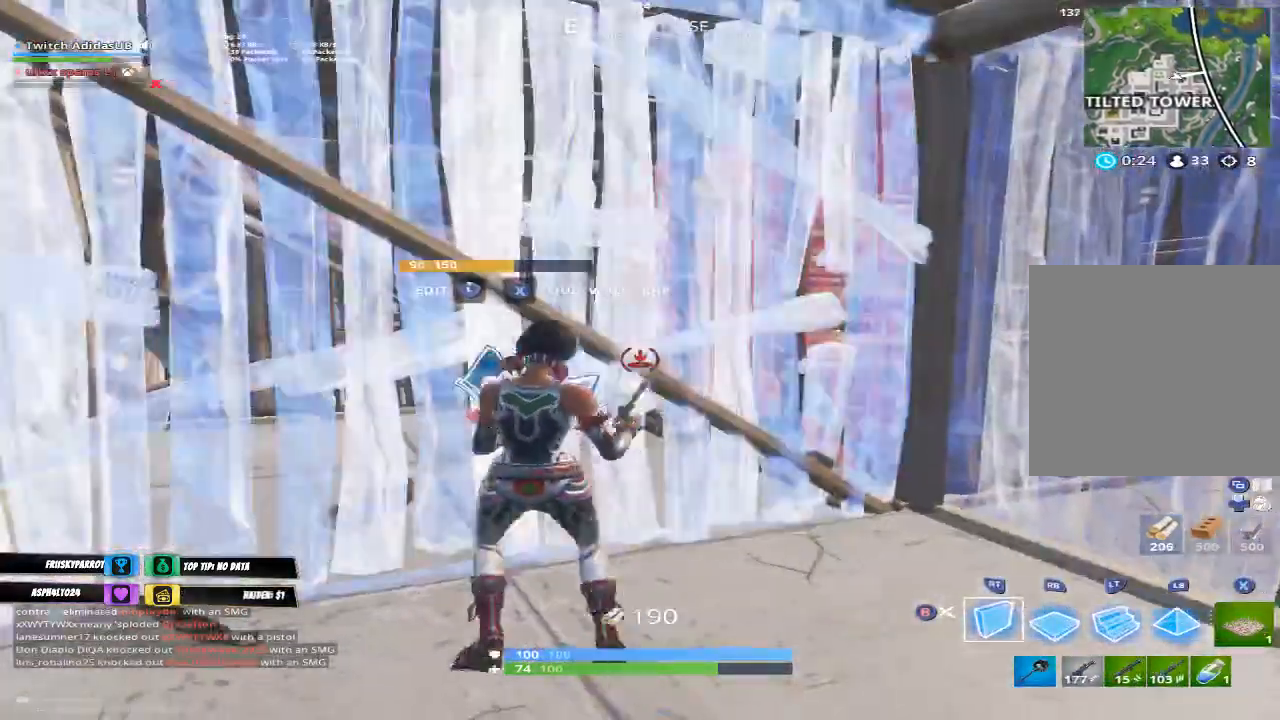
{"buttons": ["R2"], "left_stick": "down", "right_stick": "center", "events": [[33, "left_stick", "up-left"], [133, "A", "down"], [200, "A", "up"], [333, "left_stick", "down"], [333, "right_stick", "down"], [400, "right_stick", "down-right"], [500, "right_stick", "center"]]}
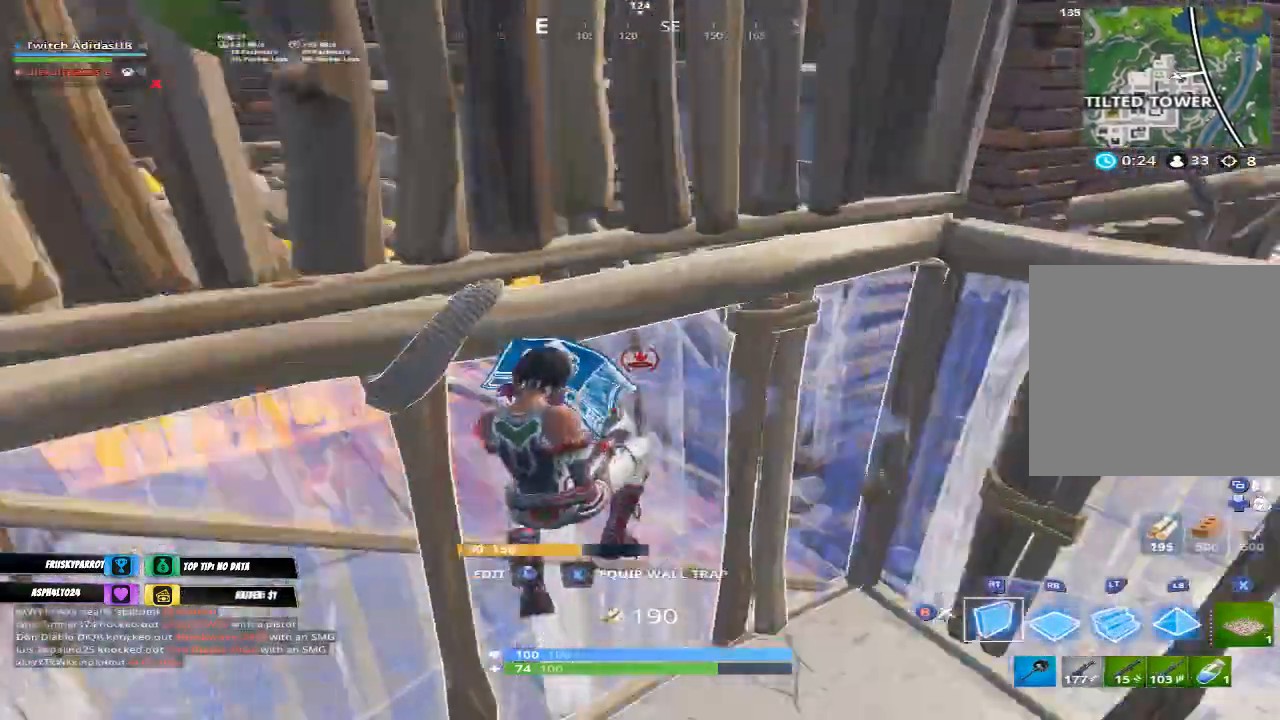
{"buttons": ["R2"], "left_stick": "down-right", "right_stick": "center", "events": [[100, "left_stick", "right"], [200, "right_stick", "up-right"], [233, "left_stick", "down-right"], [333, "right_stick", "up-left"], [400, "right_stick", "center"]]}
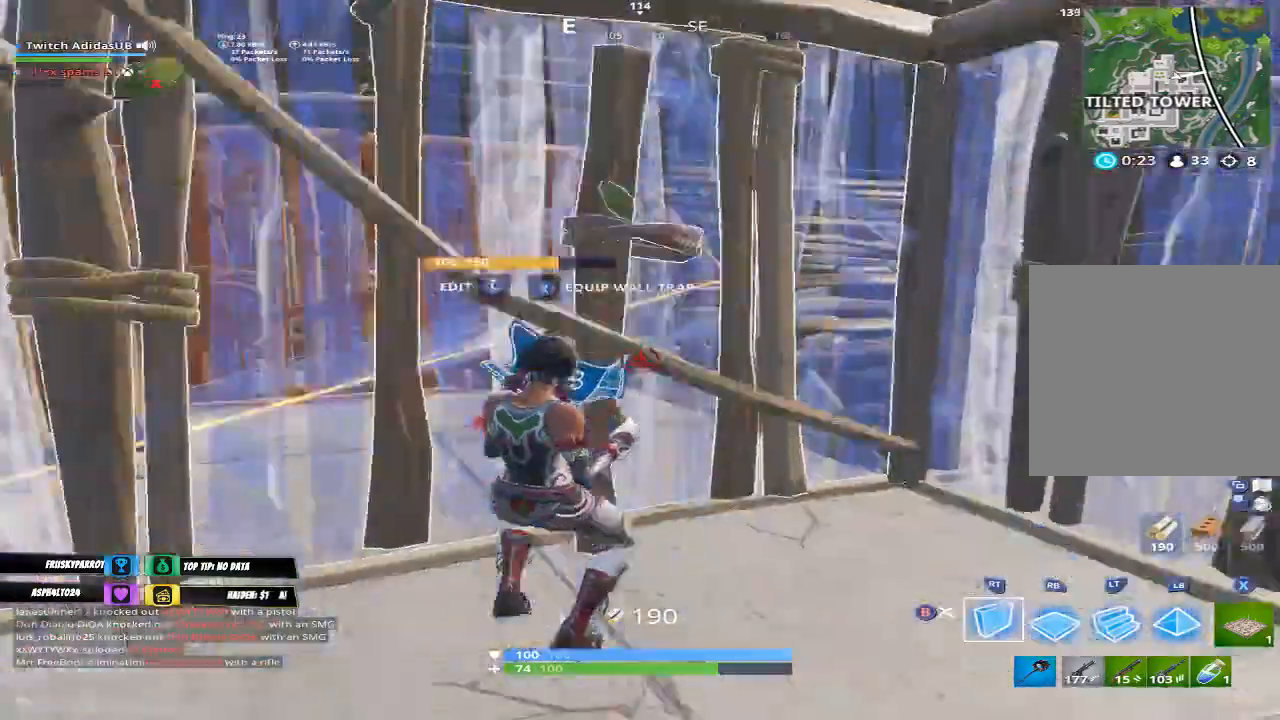
{"buttons": [], "left_stick": "down-left", "right_stick": "center", "events": [[133, "R2", "up"], [167, "left_stick", "down"], [267, "left_stick", "down-left"], [333, "Y", "down"], [400, "Y", "up"]]}
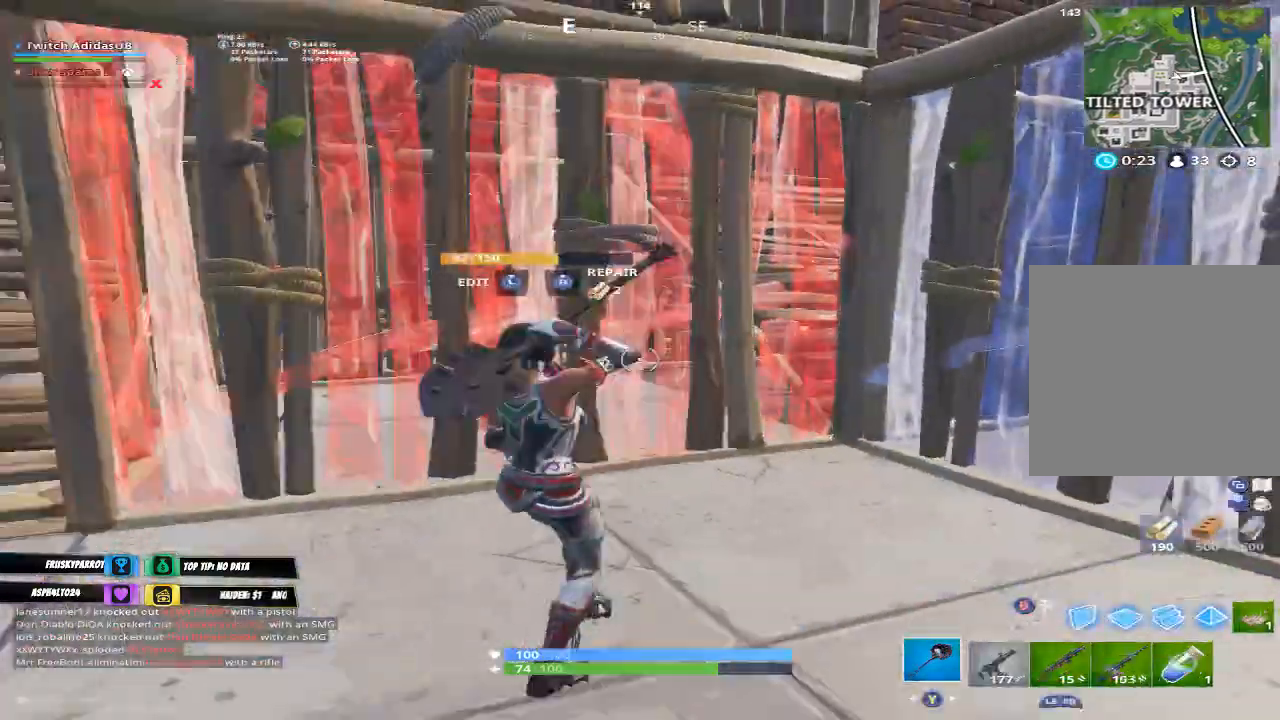
{"buttons": [], "left_stick": "left", "right_stick": "center", "events": [[67, "R1", "down"], [133, "R1", "up"], [133, "right_stick", "up"], [200, "left_stick", "left"], [267, "right_stick", "center"]]}
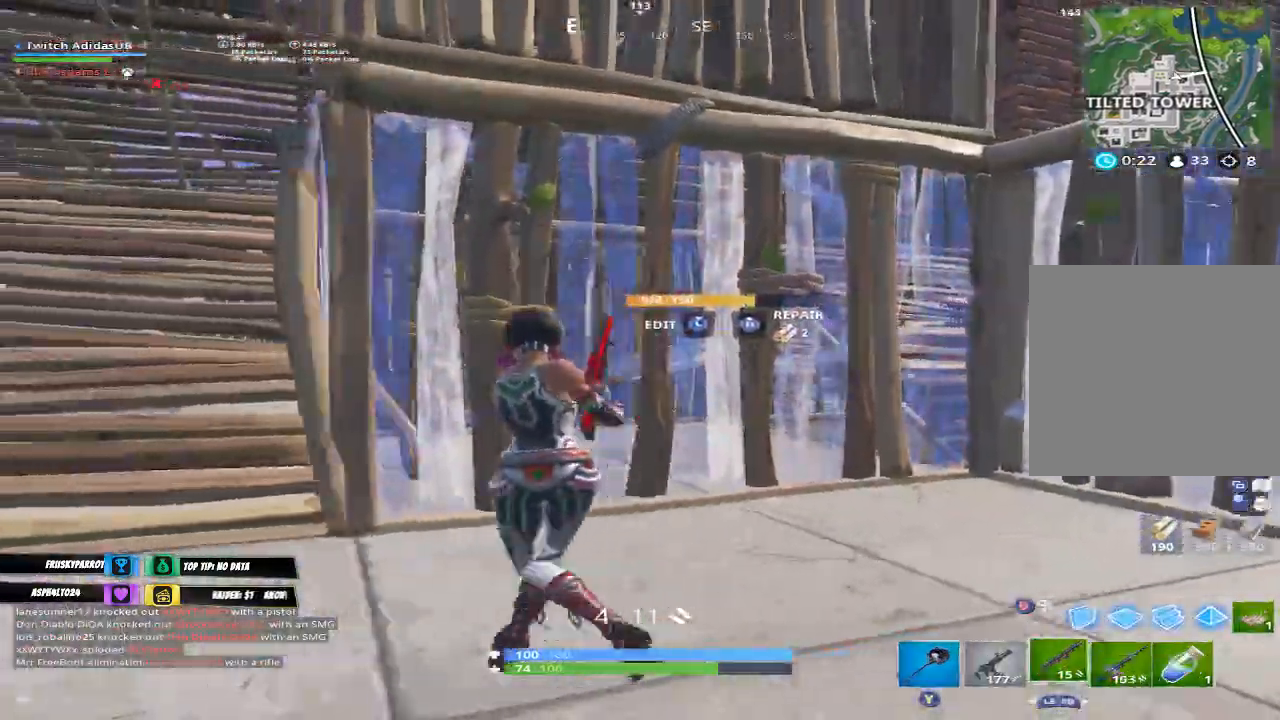
{"buttons": [], "left_stick": "center", "right_stick": "center", "events": [[200, "left_stick", "center"]]}
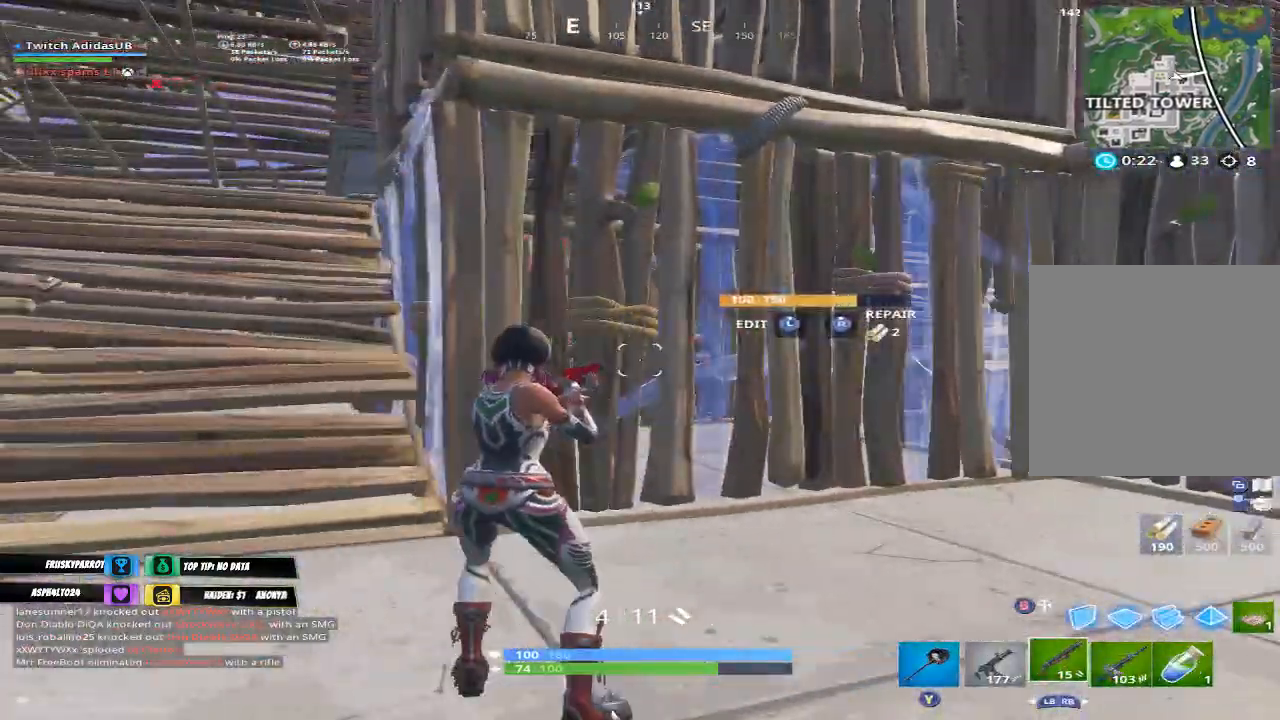
{"buttons": ["R2", "L3"], "left_stick": "up-left", "right_stick": "up-left", "events": [[167, "left_stick", "right"], [200, "L3", "down"], [200, "right_stick", "up"], [300, "right_stick", "down-left"], [333, "R2", "down"], [367, "L3", "up"], [367, "left_stick", "up"], [367, "right_stick", "down-right"], [433, "L3", "down"], [433, "left_stick", "up-left"], [467, "right_stick", "up-left"]]}
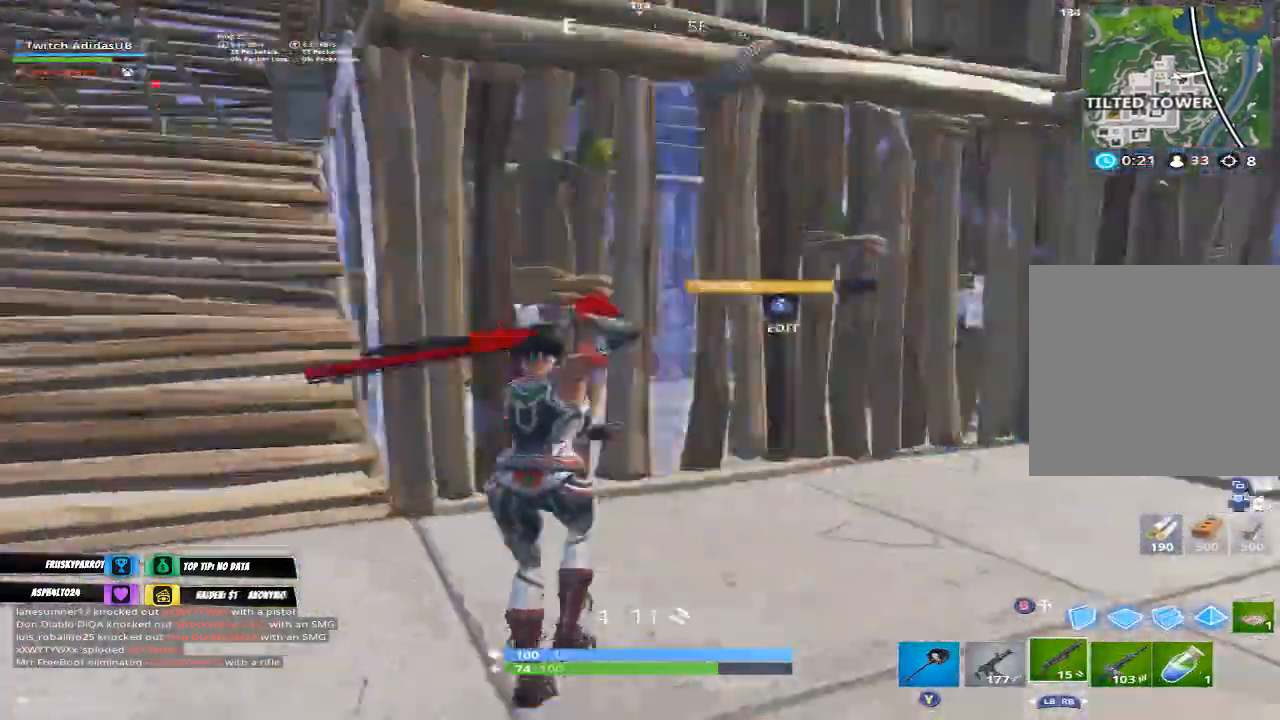
{"buttons": ["R2"], "left_stick": "down-right", "right_stick": "center", "events": [[33, "R2", "up"], [33, "right_stick", "center"], [67, "L3", "up"], [100, "B", "down"], [200, "B", "up"], [200, "left_stick", "up"], [267, "R2", "down"], [467, "left_stick", "down-right"]]}
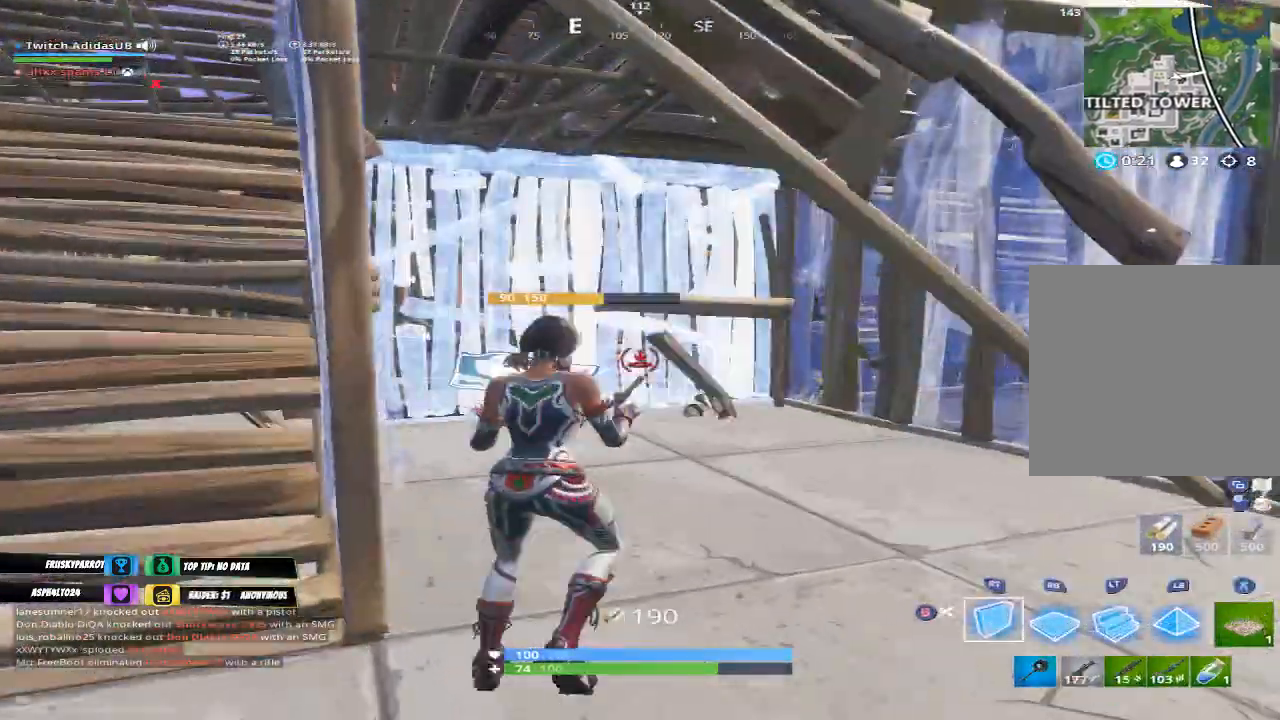
{"buttons": [], "left_stick": "left", "right_stick": "center", "events": [[167, "left_stick", "down-left"], [267, "B", "down"], [300, "B", "up"], [367, "R2", "up"], [467, "left_stick", "left"]]}
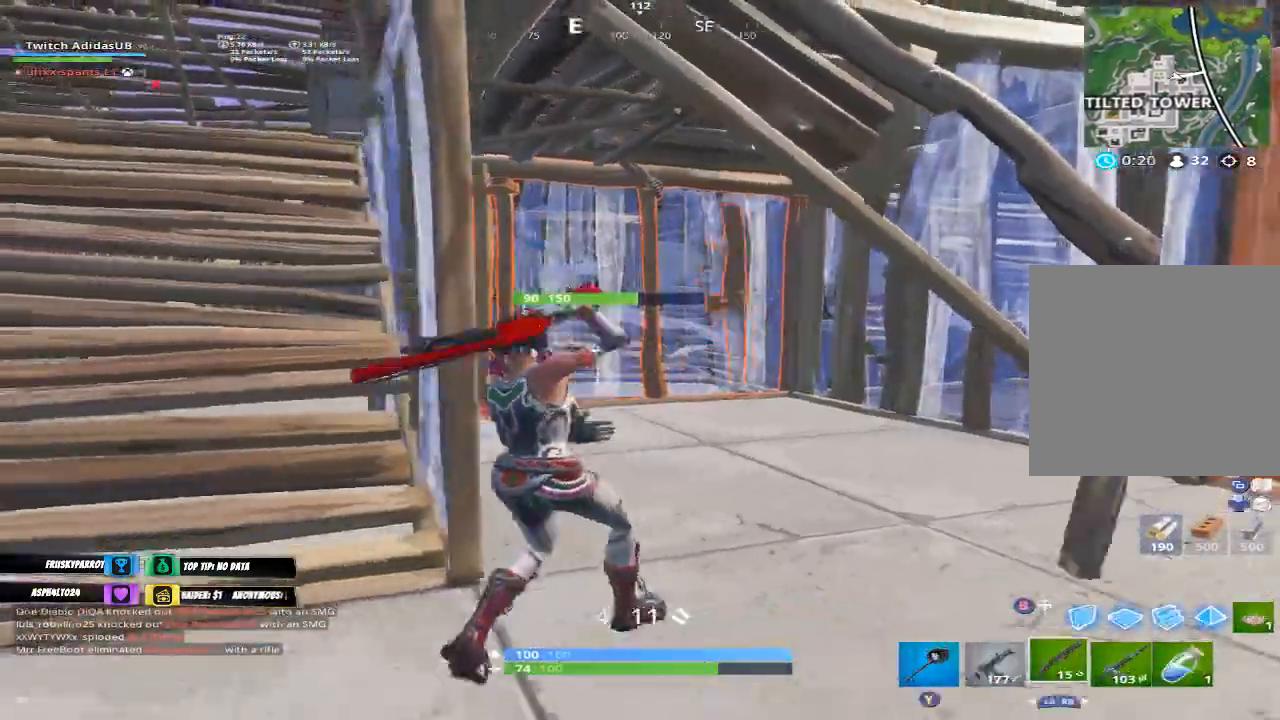
{"buttons": [], "left_stick": "down-right", "right_stick": "right", "events": [[67, "right_stick", "up-left"], [233, "right_stick", "center"], [300, "left_stick", "up"], [433, "left_stick", "right"], [467, "right_stick", "right"], [500, "left_stick", "down-right"]]}
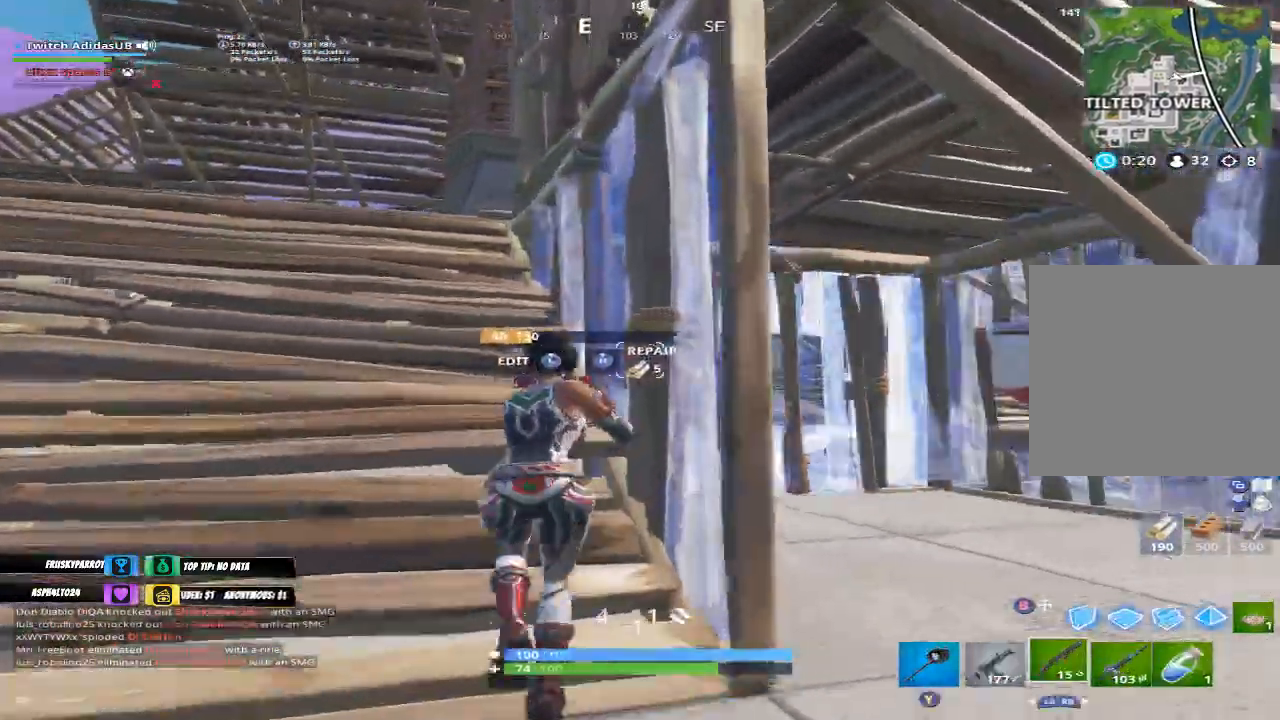
{"buttons": [], "left_stick": "right", "right_stick": "center", "events": [[167, "right_stick", "center"], [233, "left_stick", "left"], [367, "left_stick", "center"], [467, "left_stick", "right"]]}
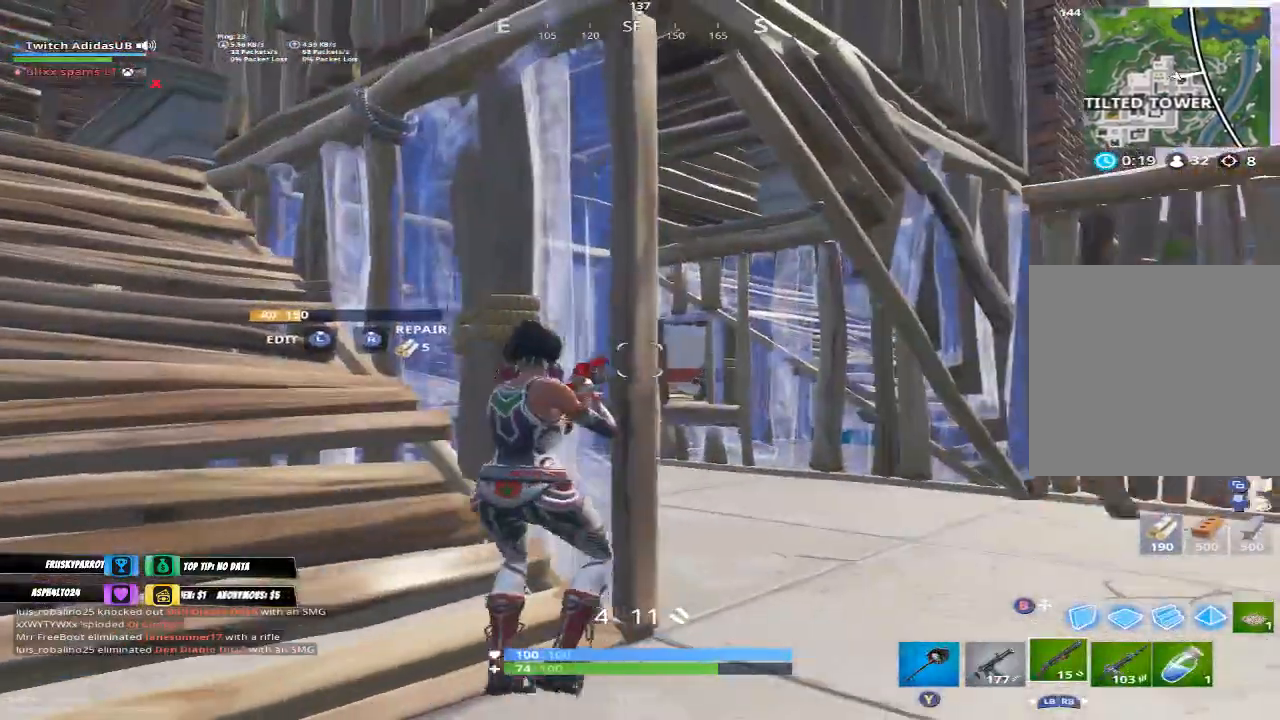
{"buttons": ["R1"], "left_stick": "left", "right_stick": "left", "events": [[67, "right_stick", "right"], [167, "L2", "down"], [167, "right_stick", "center"], [267, "left_stick", "left"], [267, "right_stick", "down-left"], [333, "R2", "down"], [367, "right_stick", "down-right"], [433, "L2", "up"], [433, "R2", "up"], [467, "R1", "down"], [500, "right_stick", "left"]]}
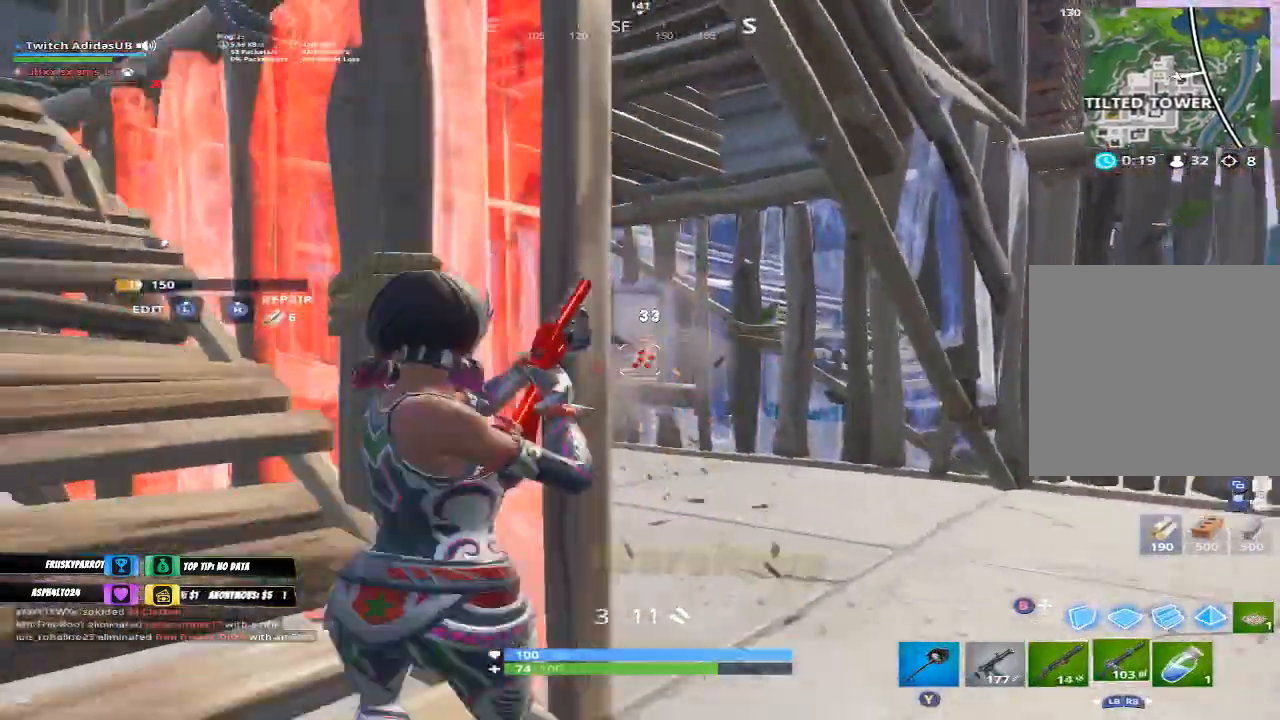
{"buttons": [], "left_stick": "down-right", "right_stick": "left", "events": [[67, "R1", "up"], [67, "right_stick", "center"], [100, "left_stick", "down-right"], [300, "right_stick", "right"], [433, "right_stick", "left"]]}
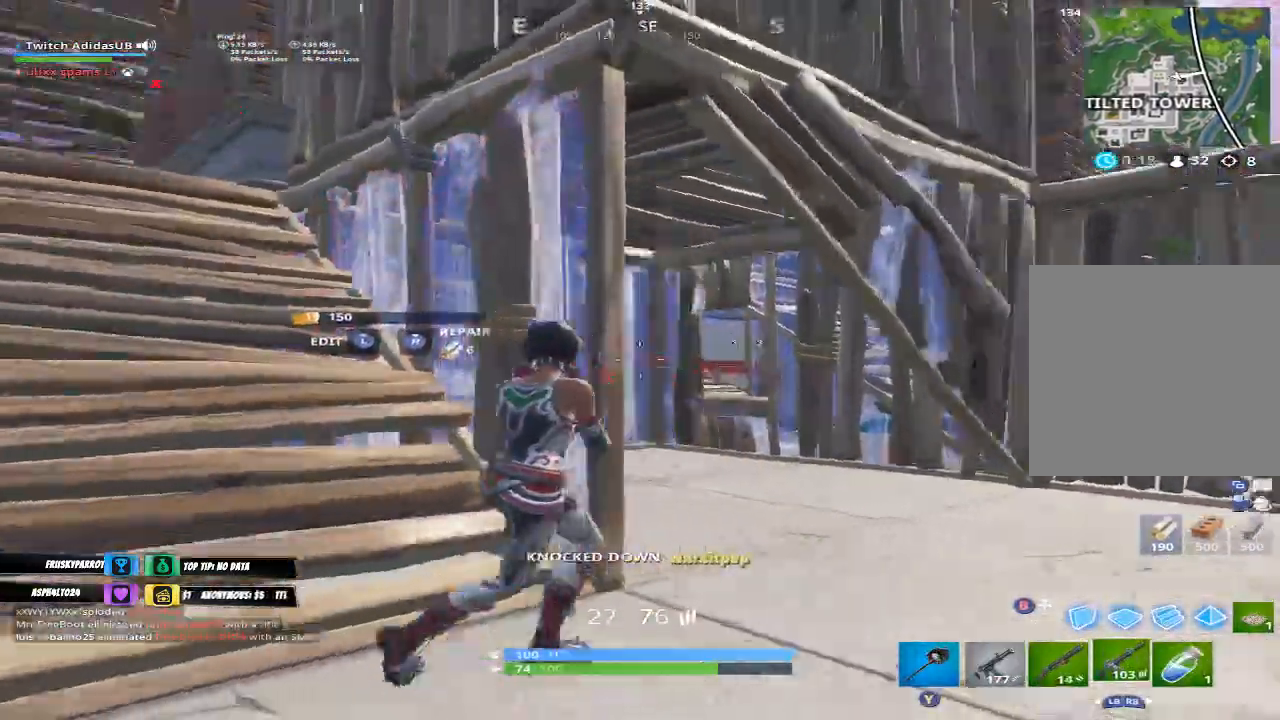
{"buttons": [], "left_stick": "up", "right_stick": "center"}
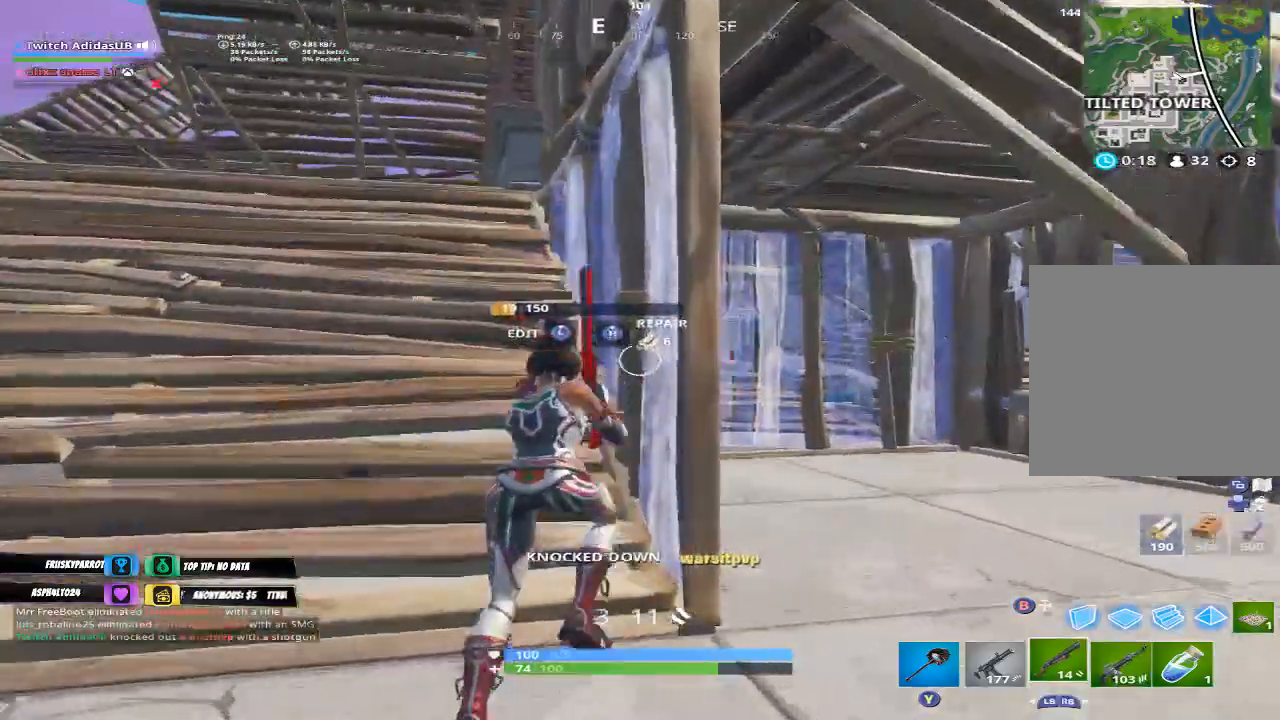
{"buttons": [], "left_stick": "center", "right_stick": "center", "events": [[133, "left_stick", "center"]]}
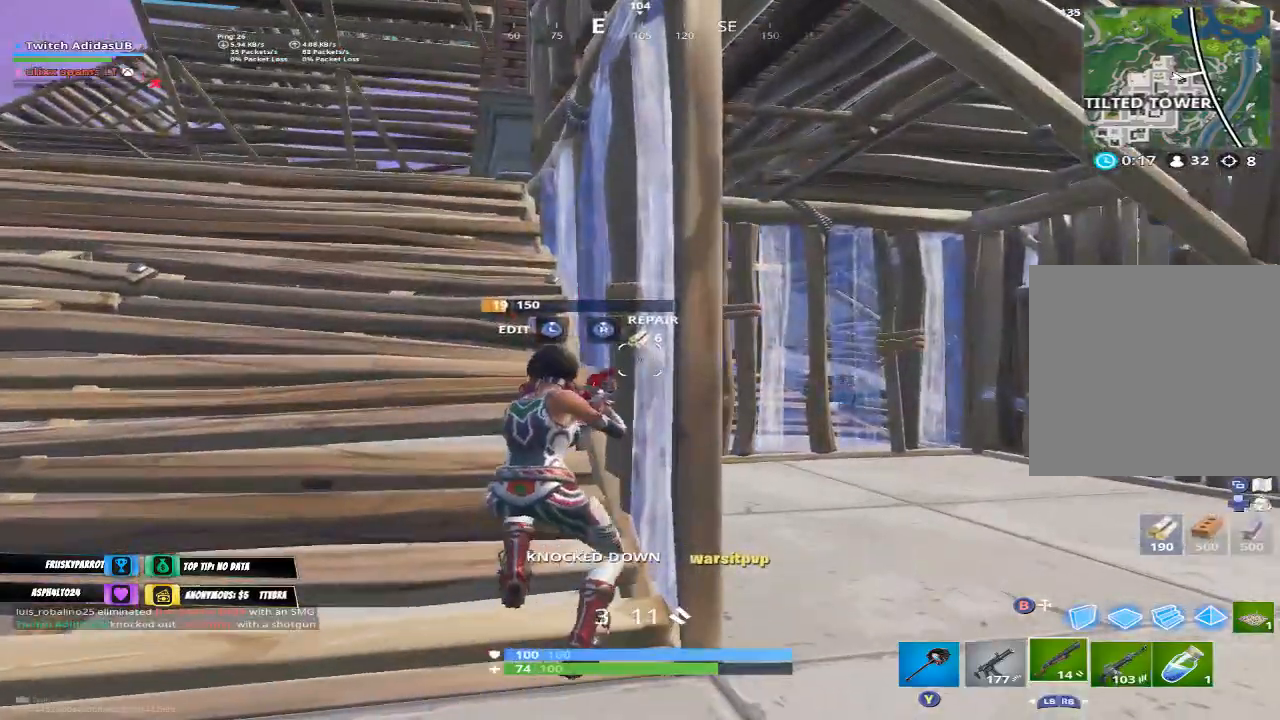
{"buttons": [], "left_stick": "center", "right_stick": "center", "events": [[33, "left_stick", "down-right"], [100, "right_stick", "right"], [133, "left_stick", "down"], [233, "right_stick", "center"], [300, "left_stick", "center"], [400, "left_stick", "down-right"], [500, "left_stick", "center"]]}
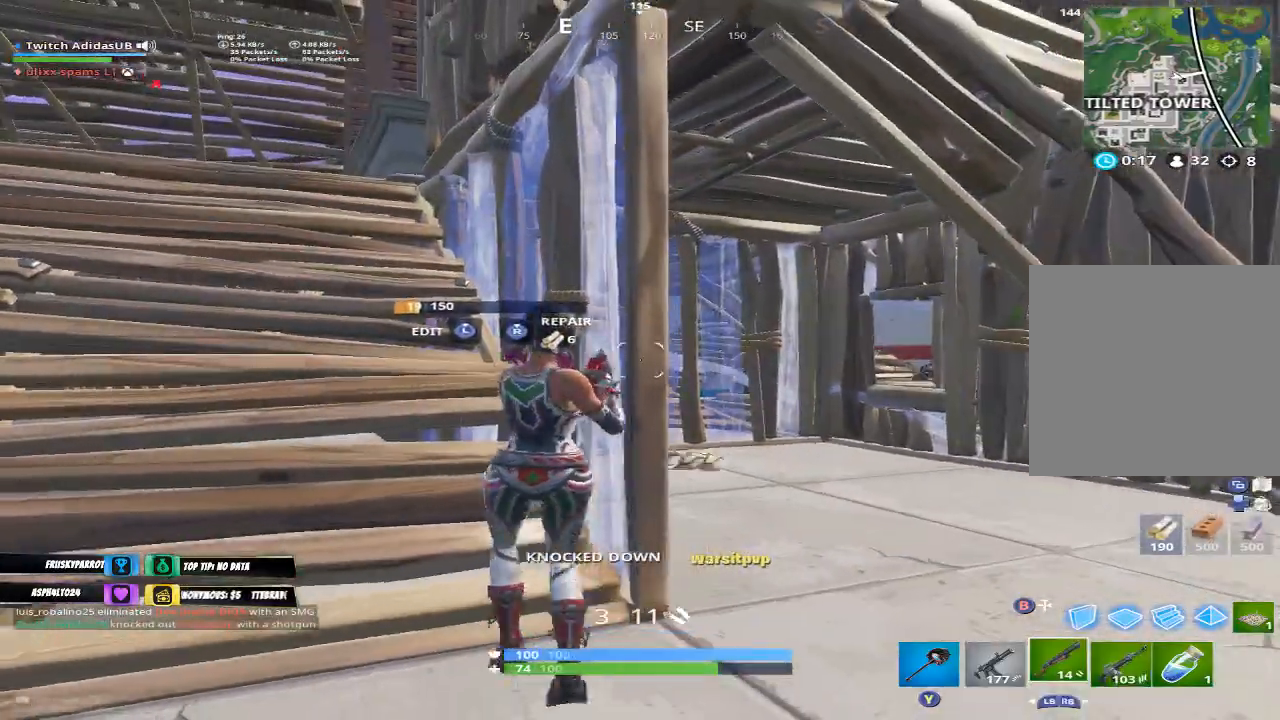
{"buttons": [], "left_stick": "right", "right_stick": "center", "events": [[300, "left_stick", "right"], [333, "right_stick", "right"], [467, "right_stick", "center"]]}
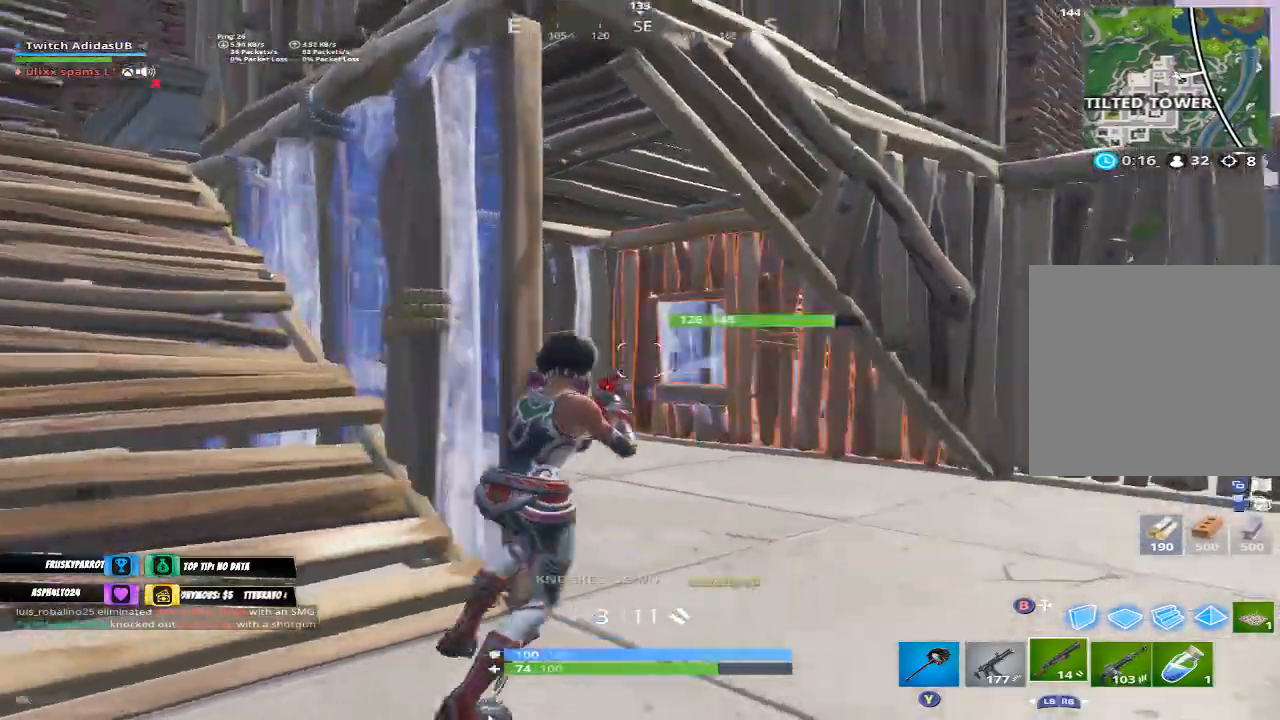
{"buttons": ["Y"], "left_stick": "up-left", "right_stick": "center", "events": [[100, "left_stick", "up"], [233, "right_stick", "down-left"], [333, "right_stick", "center"], [433, "left_stick", "up-left"], [467, "Y", "down"]]}
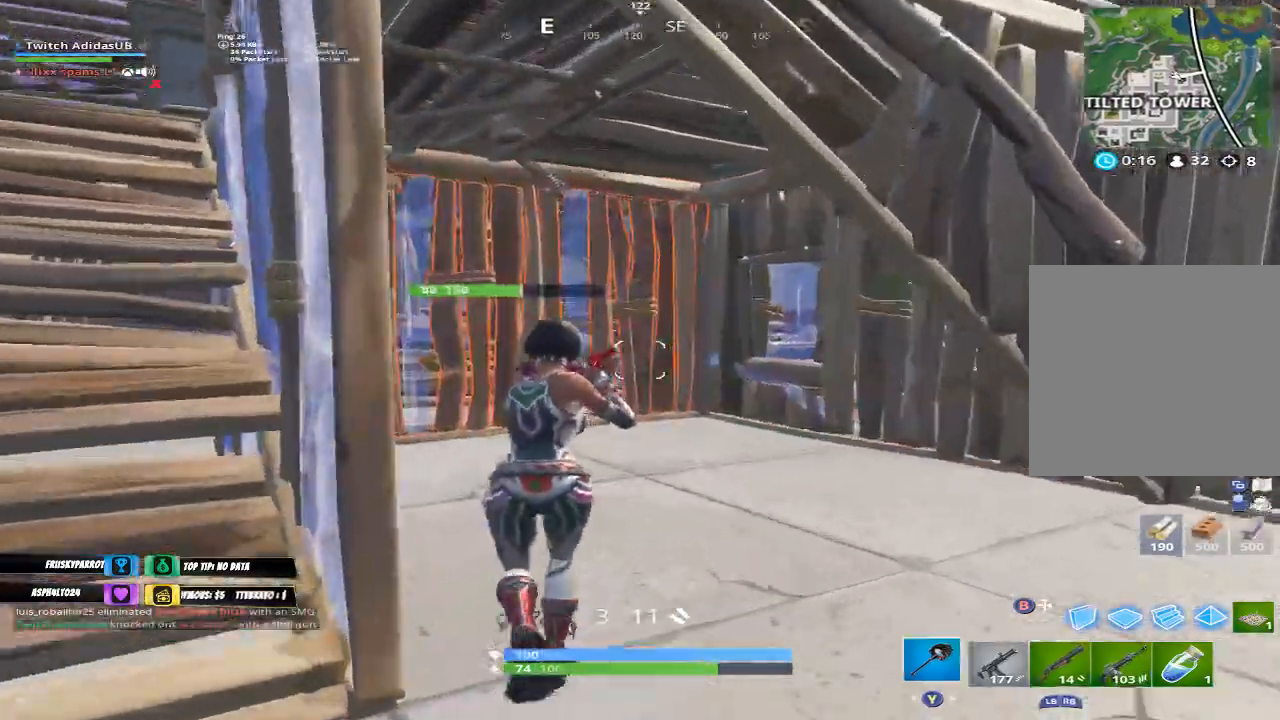
{"buttons": [], "left_stick": "up", "right_stick": "center", "events": [[67, "Y", "up"], [367, "left_stick", "up"]]}
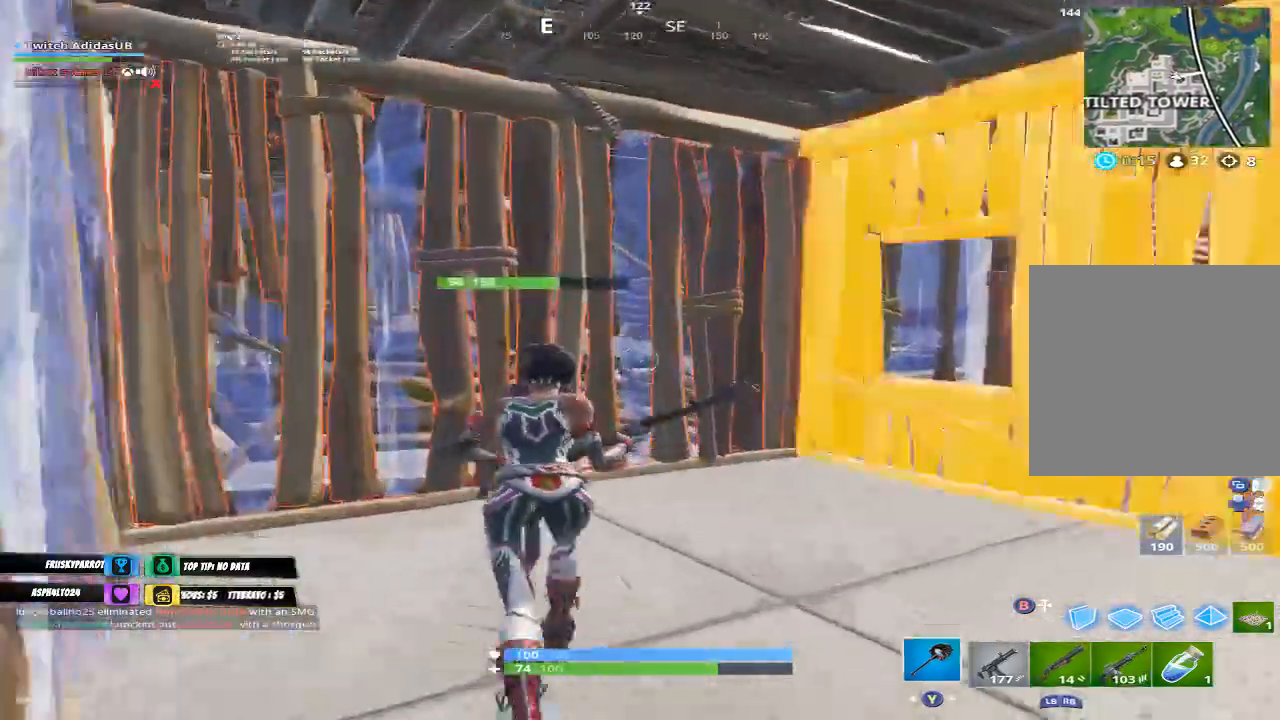
{"buttons": ["R2"], "left_stick": "right", "right_stick": "center", "events": [[33, "R2", "down"], [33, "left_stick", "up-right"], [33, "right_stick", "down-left"], [167, "left_stick", "right"], [200, "right_stick", "center"], [267, "B", "down"], [267, "R2", "up"], [333, "B", "up"], [400, "R2", "down"], [433, "right_stick", "left"], [500, "right_stick", "center"]]}
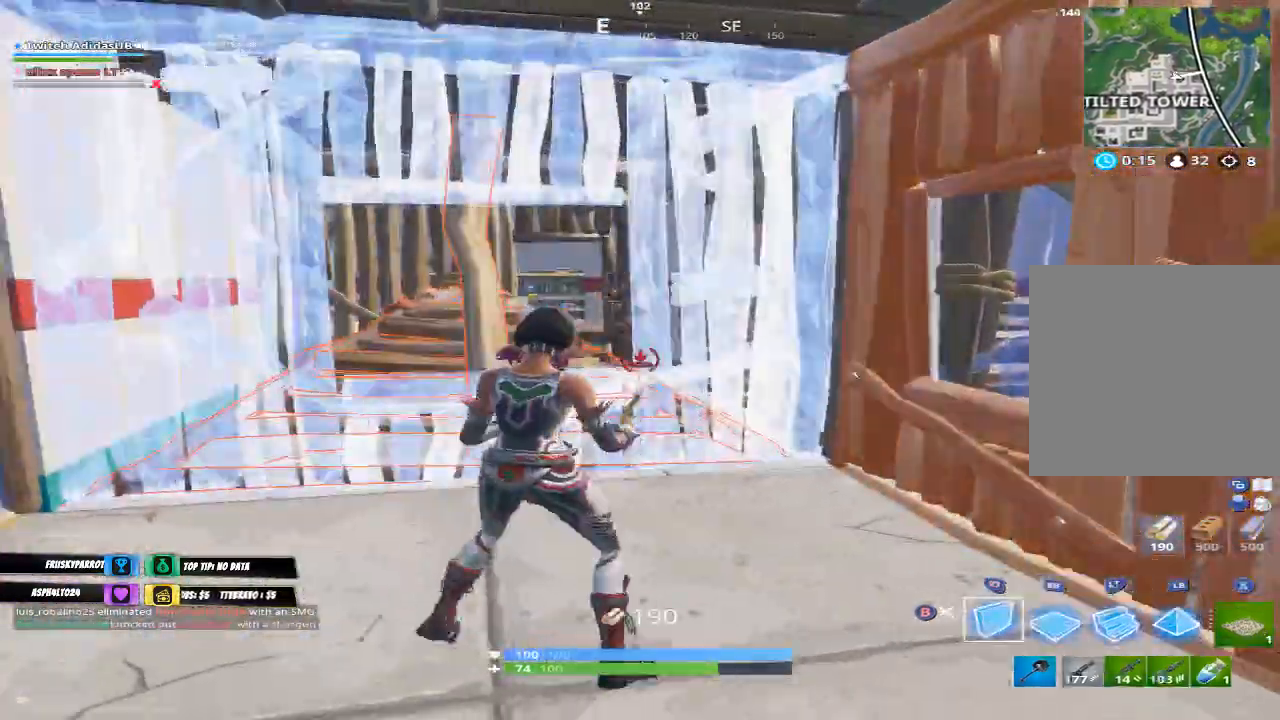
{"buttons": ["Y"], "left_stick": "down-left", "right_stick": "center", "events": [[67, "R2", "up"], [100, "A", "down"], [167, "A", "up"], [233, "L2", "down"], [267, "right_stick", "down-left"], [367, "L2", "up"], [367, "left_stick", "down-left"], [433, "right_stick", "center"], [467, "Y", "down"]]}
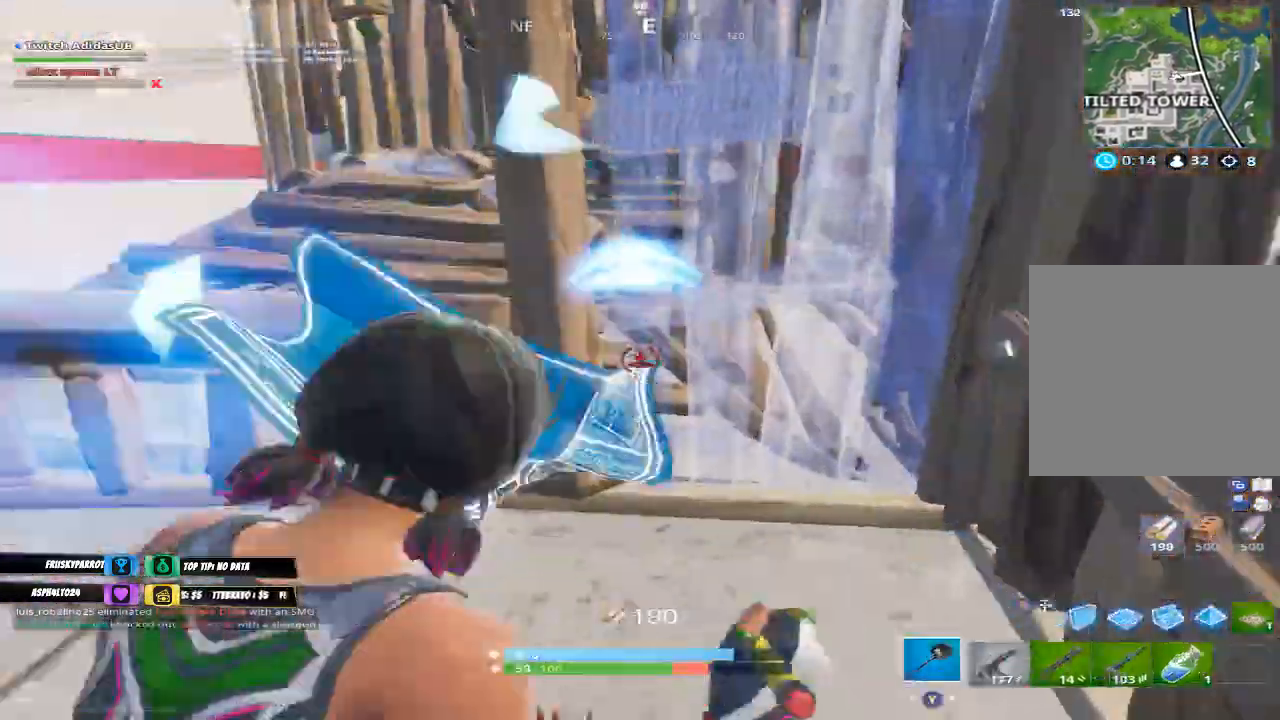
{"buttons": [], "left_stick": "left", "right_stick": "center", "events": [[33, "Y", "up"], [133, "R1", "down"], [167, "right_stick", "up"], [233, "R1", "up"], [233, "left_stick", "left"], [267, "right_stick", "up-right"], [333, "R1", "down"], [367, "right_stick", "center"], [400, "R1", "up"]]}
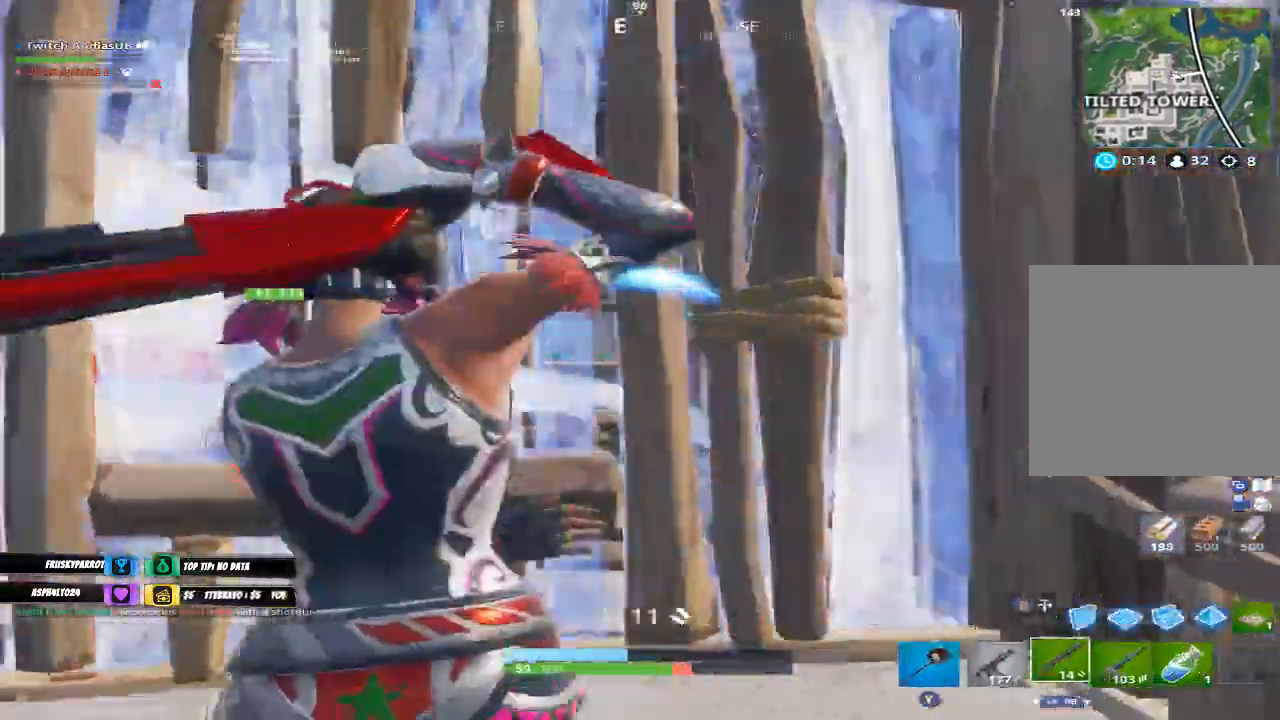
{"buttons": [], "left_stick": "right", "right_stick": "down-left", "events": [[133, "right_stick", "up-right"], [233, "left_stick", "right"], [300, "right_stick", "center"], [400, "right_stick", "down-left"]]}